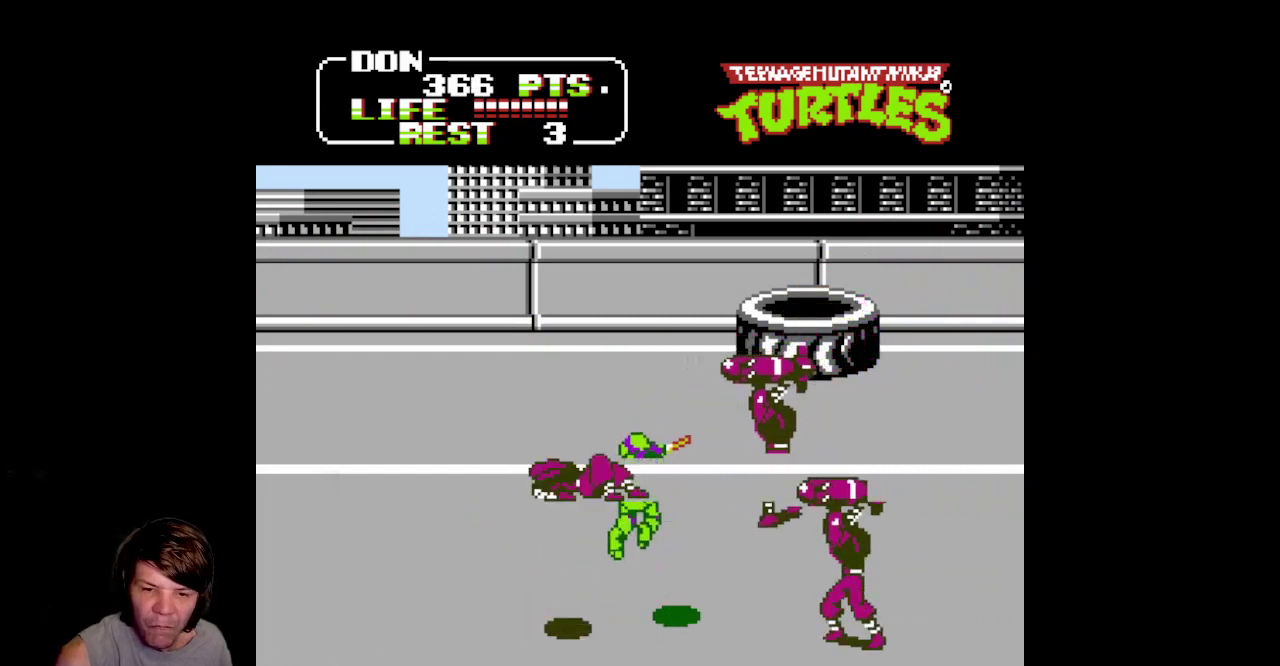
Gameplay with a controller (Nintendo layout); each line is a JSON object with the inputs held at the frame after it. "events" lists button and stick changes between this image and that frame as [ms after this image, input, new state], when the widget could be followed in between. Not read: L3 R3.
{"buttons": ["A", "DPAD_UP", "DPAD_LEFT"], "events": [[83, "B", "up"], [100, "A", "up"], [350, "DPAD_UP", "down"], [483, "A", "down"]]}
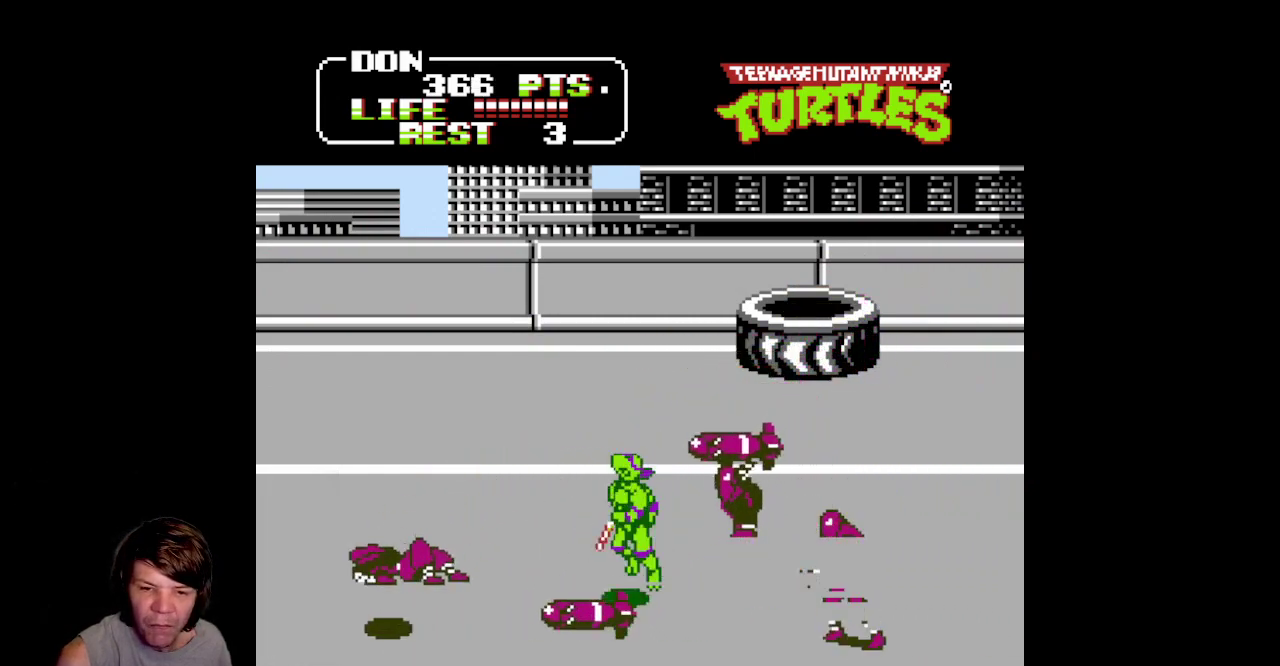
{"buttons": ["DPAD_UP", "DPAD_LEFT"], "events": [[450, "A", "up"]]}
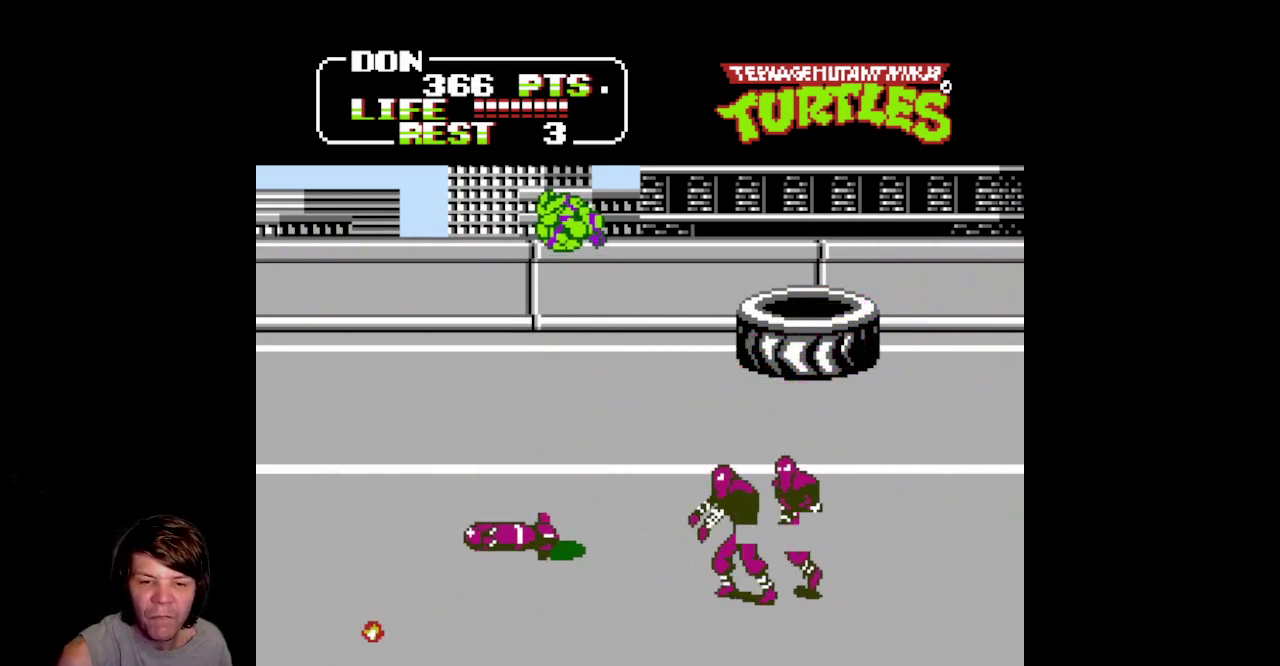
{"buttons": ["DPAD_RIGHT"], "events": [[83, "DPAD_LEFT", "up"], [383, "DPAD_RIGHT", "down"], [417, "DPAD_UP", "up"]]}
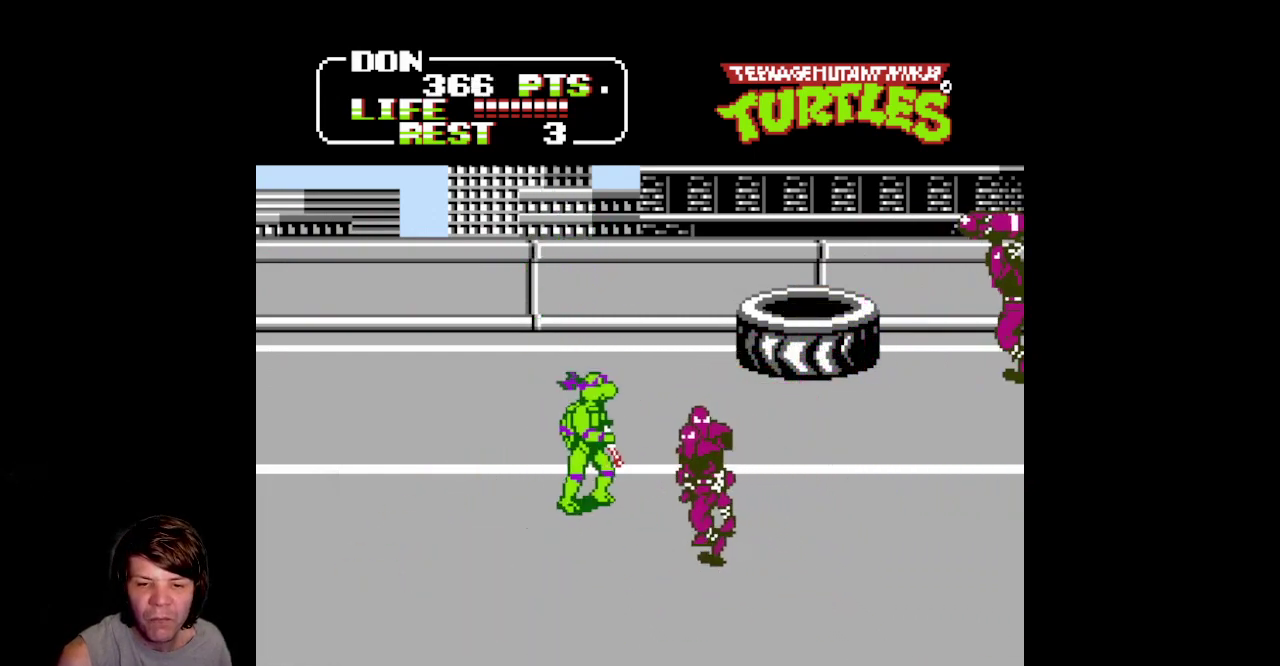
{"buttons": ["A", "B"], "events": [[33, "A", "down"], [67, "B", "down"], [467, "DPAD_RIGHT", "up"]]}
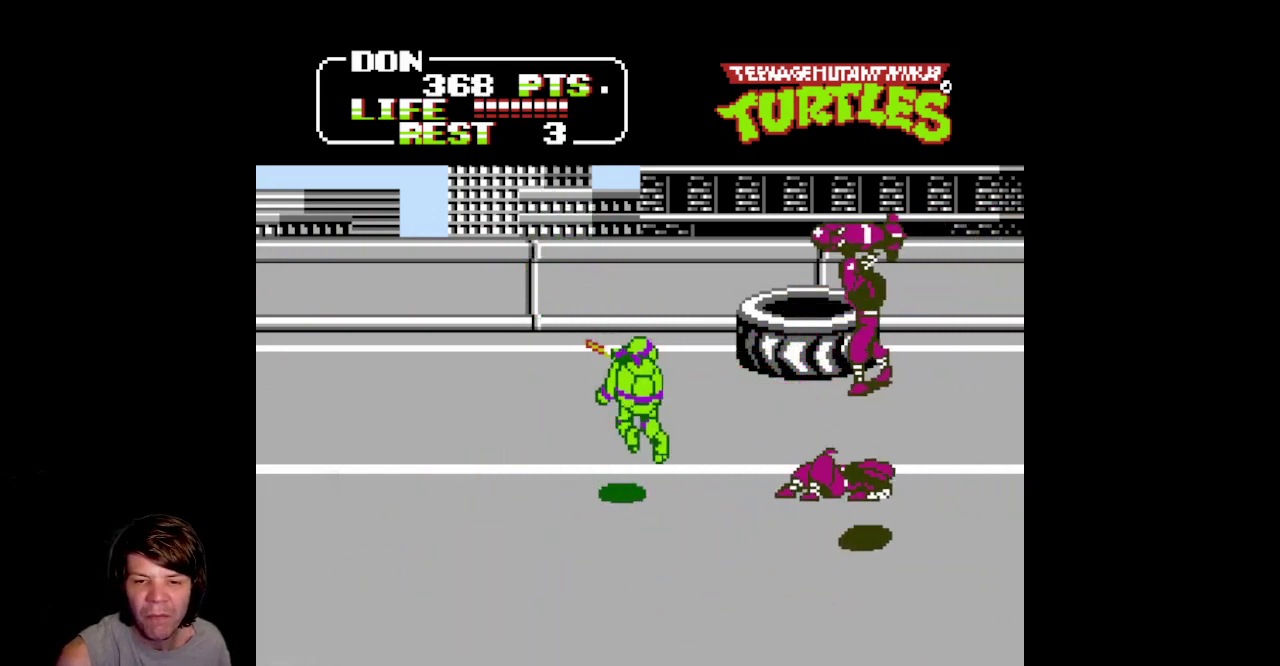
{"buttons": ["DPAD_UP", "DPAD_RIGHT"], "events": [[17, "B", "up"], [33, "A", "up"], [67, "DPAD_RIGHT", "down"], [83, "DPAD_UP", "down"]]}
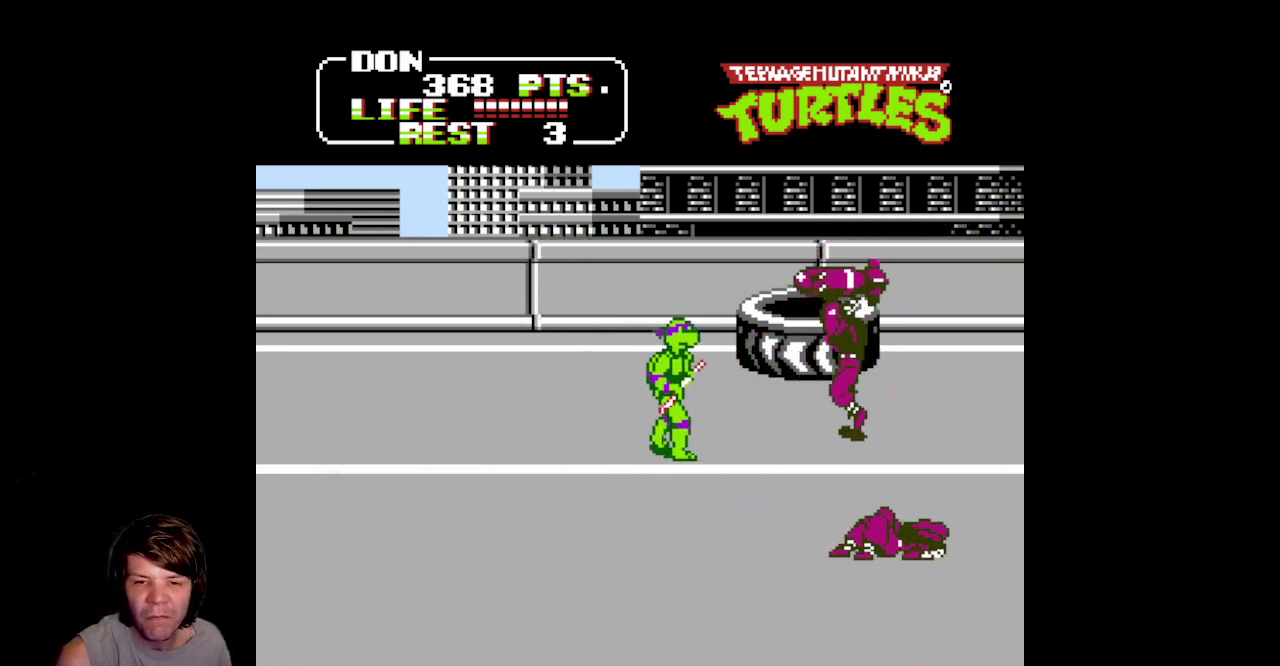
{"buttons": ["DPAD_RIGHT"], "events": [[167, "DPAD_UP", "up"]]}
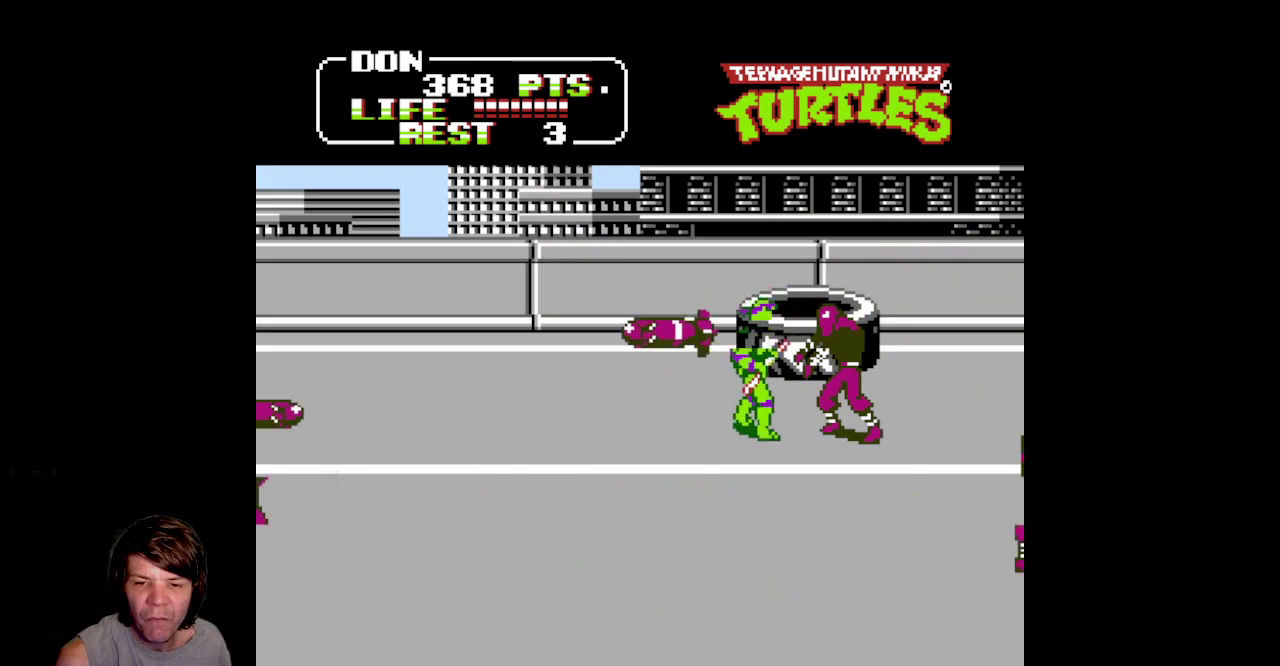
{"buttons": ["A", "B", "DPAD_RIGHT"], "events": [[183, "A", "down"], [217, "B", "down"]]}
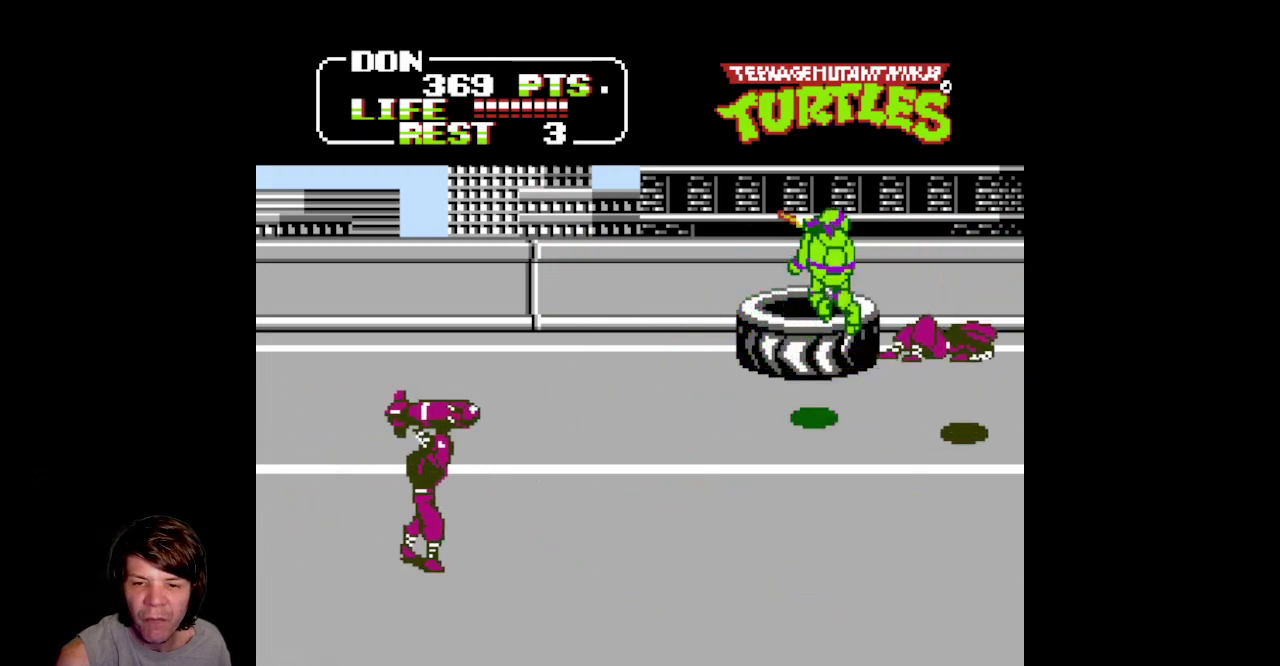
{"buttons": ["DPAD_DOWN", "DPAD_LEFT"], "events": [[67, "DPAD_DOWN", "down"], [83, "DPAD_RIGHT", "up"], [117, "A", "up"], [117, "B", "up"], [167, "DPAD_LEFT", "down"]]}
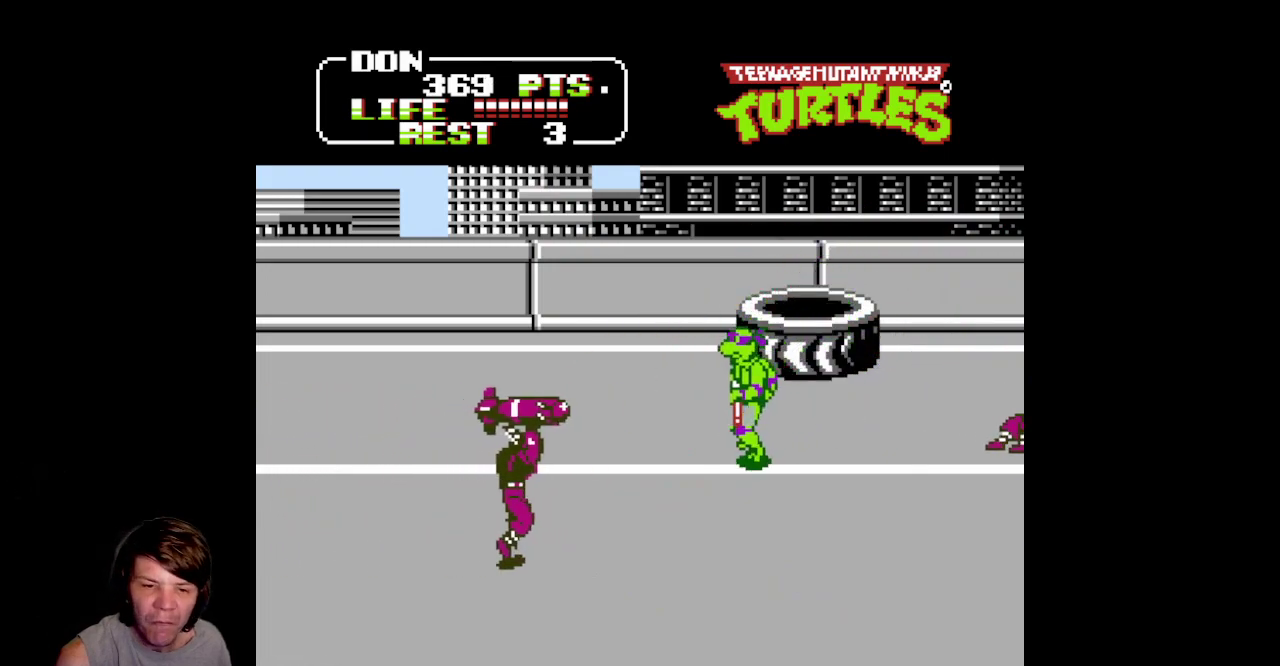
{"buttons": ["DPAD_DOWN", "DPAD_LEFT"], "events": []}
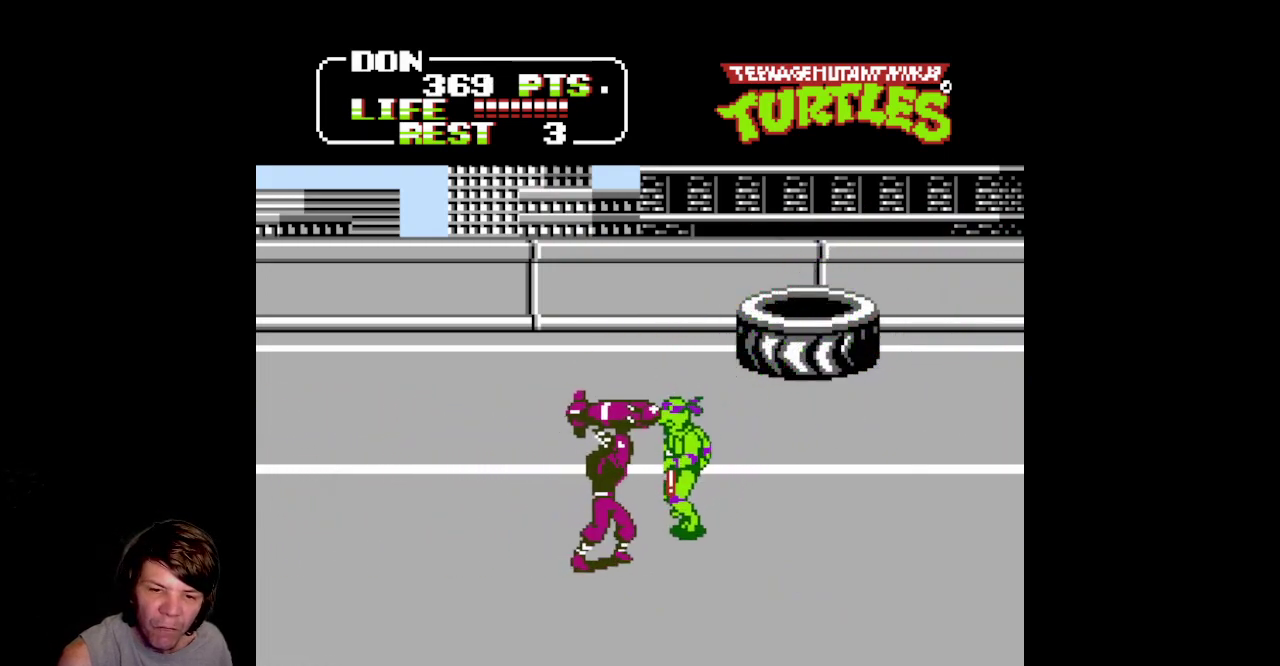
{"buttons": ["A", "B", "DPAD_LEFT"], "events": [[133, "DPAD_DOWN", "up"], [283, "A", "down"], [283, "DPAD_LEFT", "up"], [300, "B", "down"], [350, "DPAD_LEFT", "down"]]}
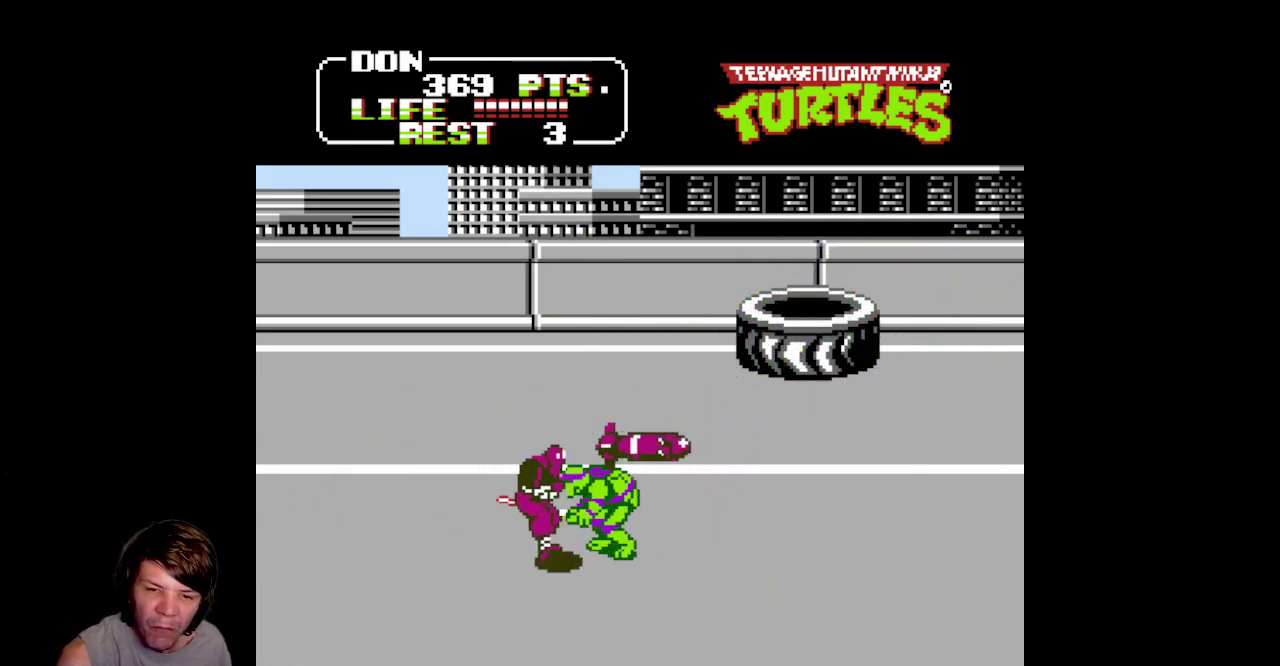
{"buttons": ["A", "DPAD_LEFT"], "events": [[233, "B", "up"], [267, "A", "up"], [417, "A", "down"]]}
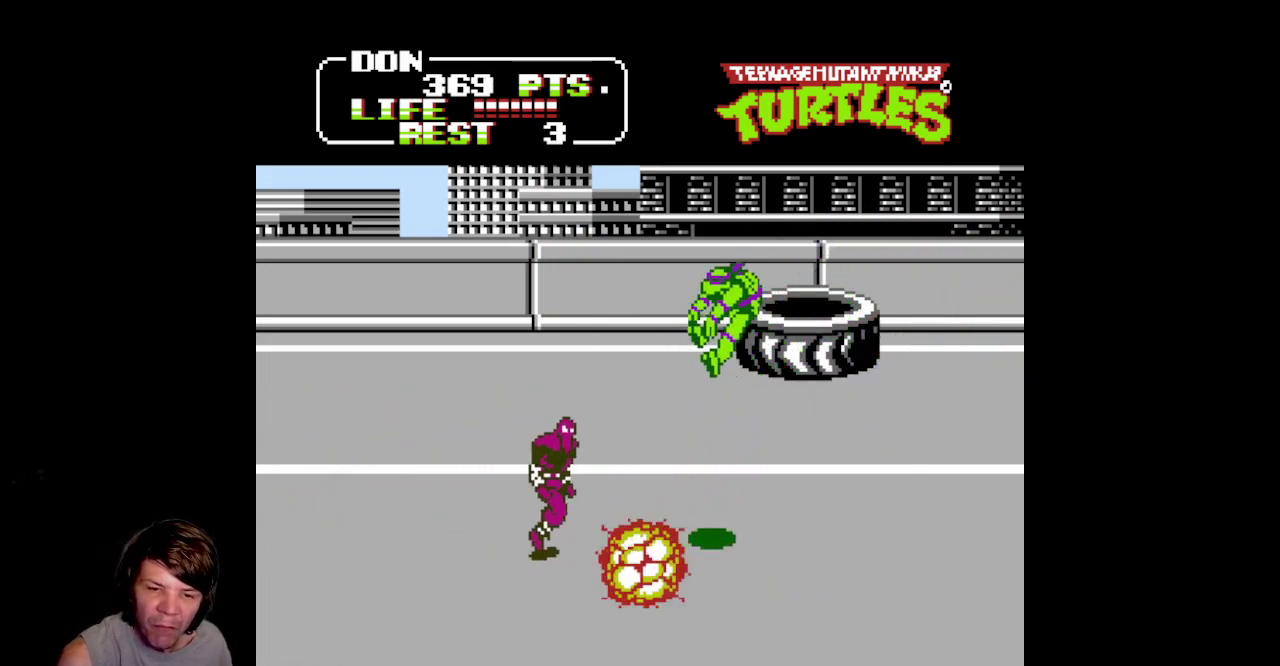
{"buttons": [], "events": [[283, "DPAD_LEFT", "up"], [350, "A", "up"]]}
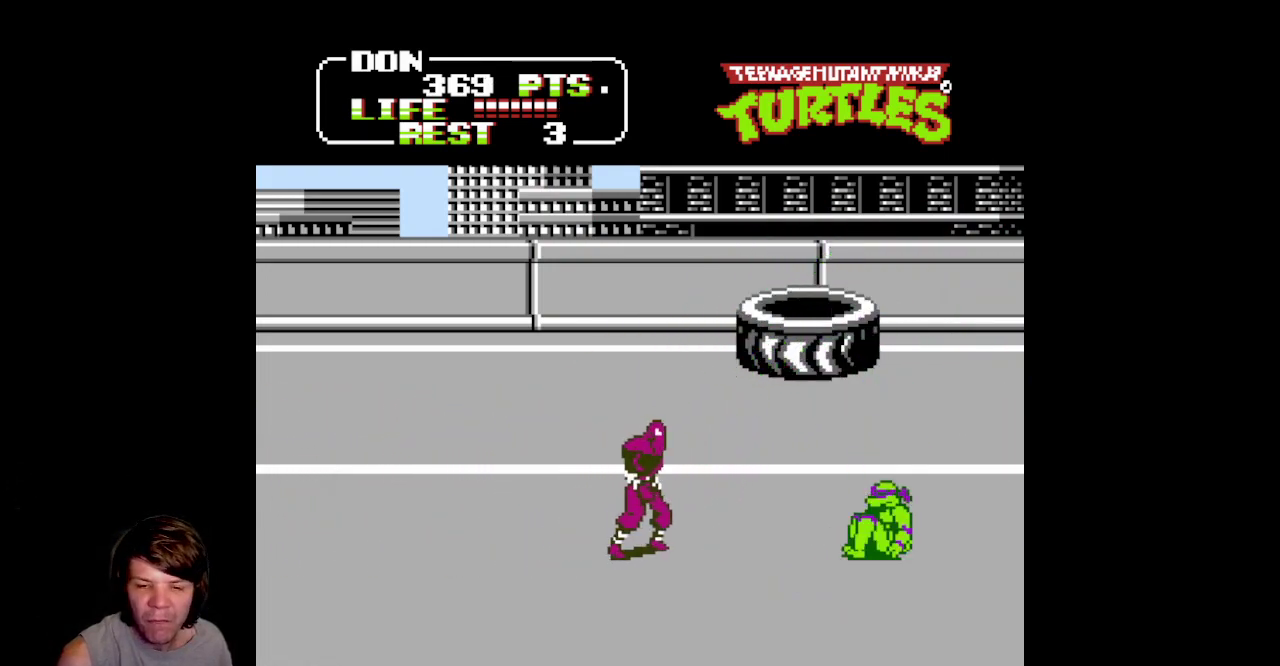
{"buttons": ["A", "B", "DPAD_LEFT"], "events": [[117, "DPAD_LEFT", "down"], [383, "A", "down"], [400, "B", "down"]]}
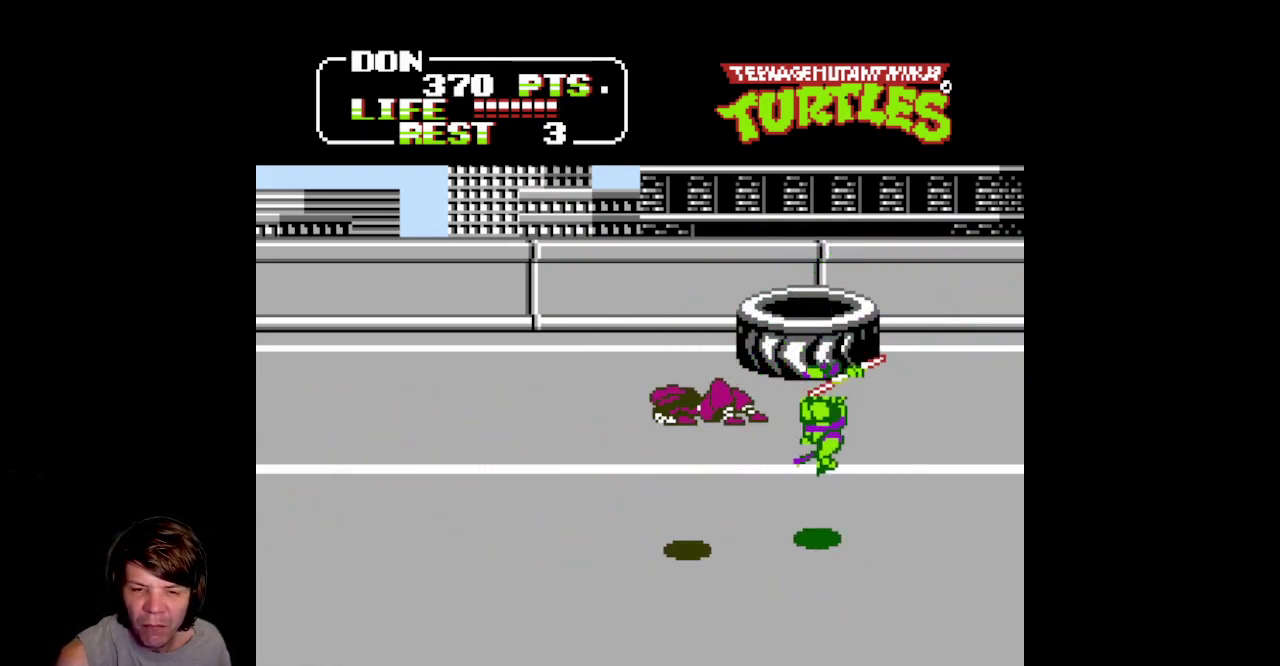
{"buttons": [], "events": [[367, "DPAD_LEFT", "up"], [383, "A", "up"], [383, "B", "up"]]}
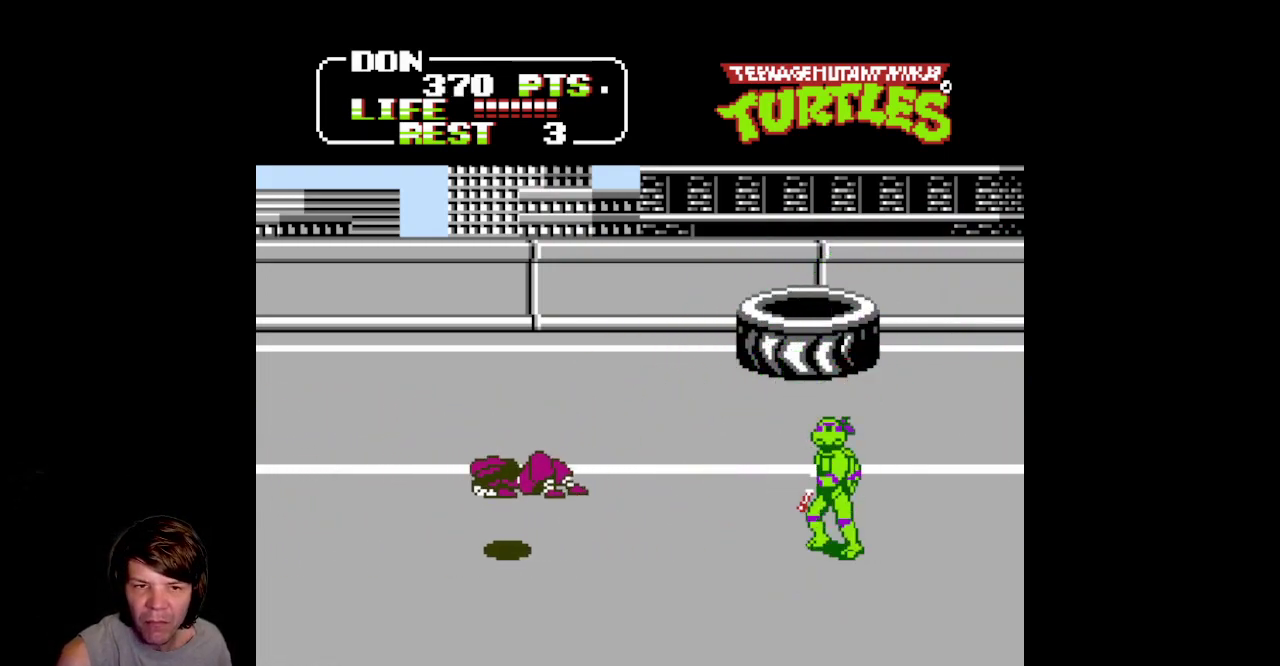
{"buttons": ["DPAD_LEFT"], "events": [[133, "DPAD_LEFT", "down"]]}
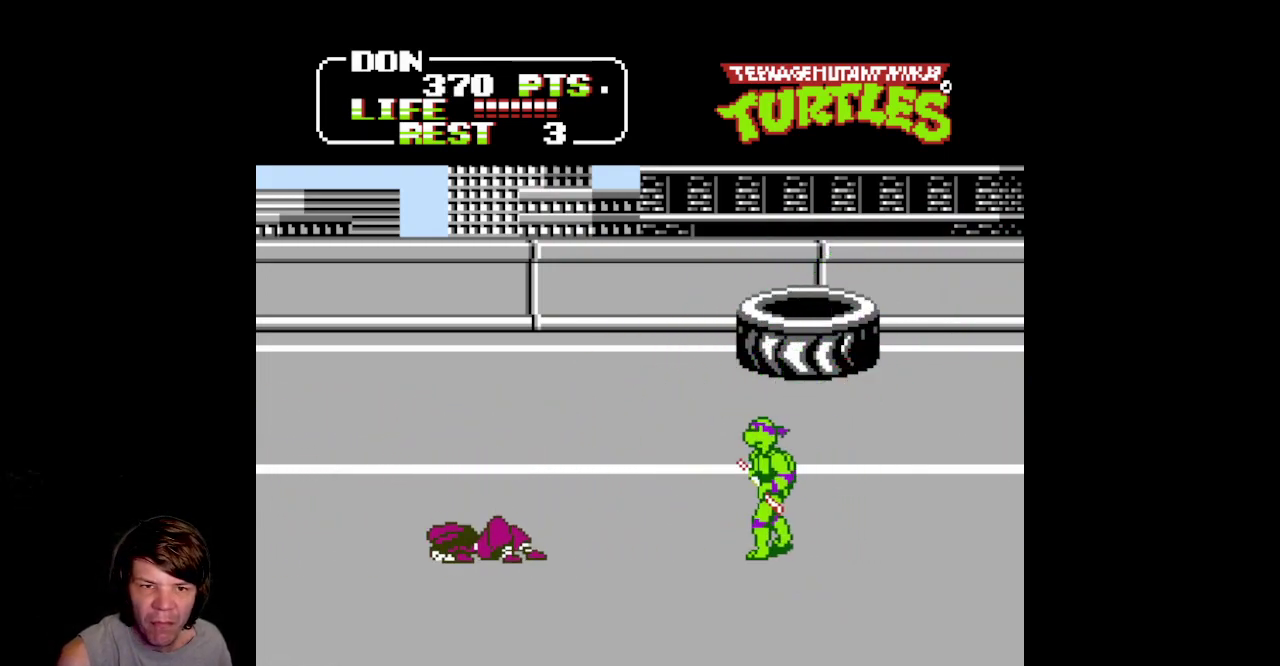
{"buttons": ["DPAD_LEFT"], "events": []}
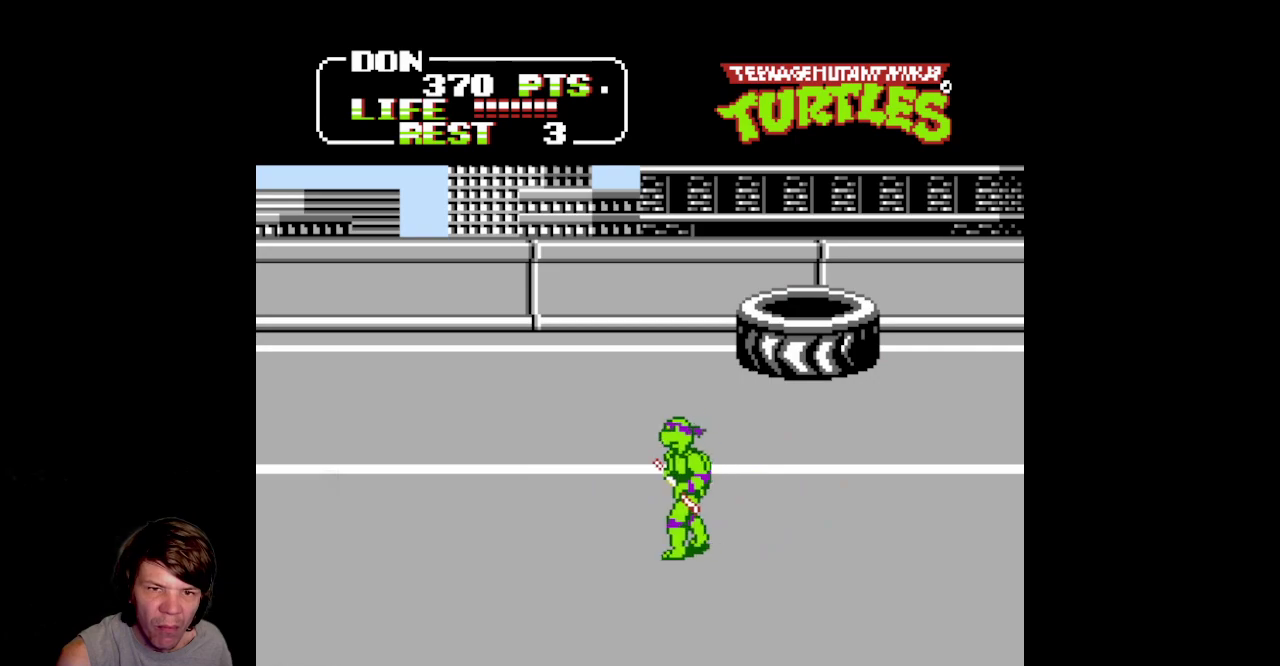
{"buttons": ["DPAD_RIGHT"], "events": [[33, "DPAD_LEFT", "up"], [50, "DPAD_UP", "down"], [100, "DPAD_RIGHT", "down"], [167, "DPAD_UP", "up"]]}
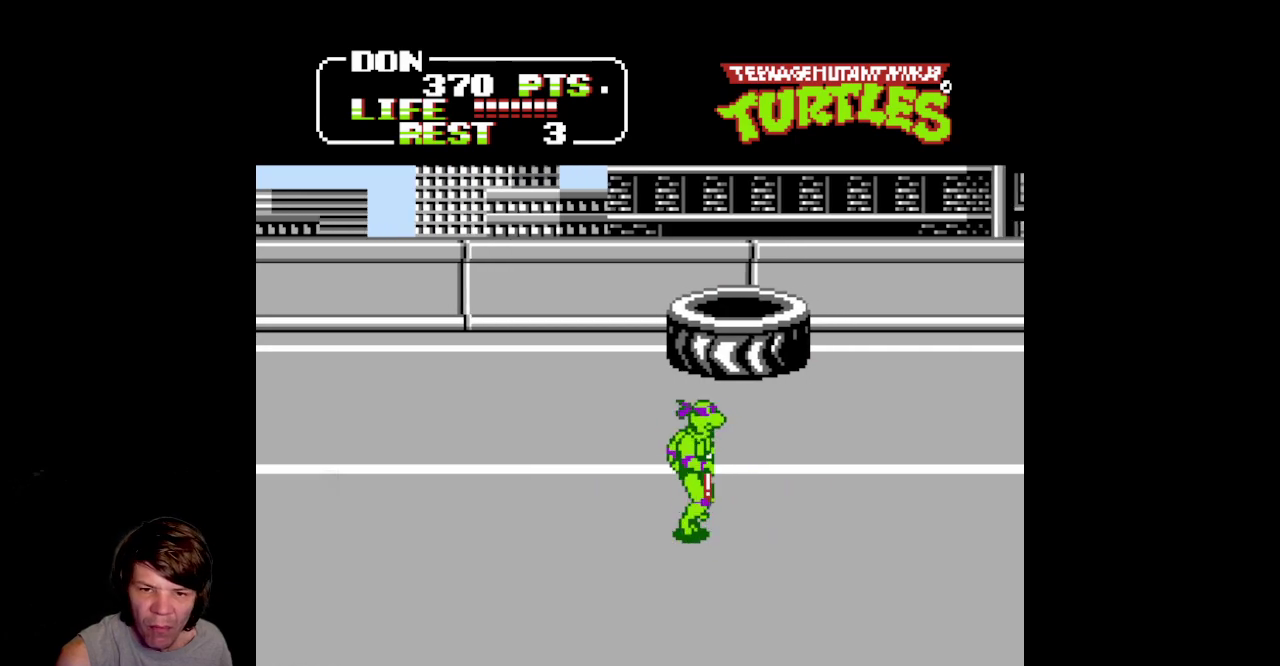
{"buttons": ["DPAD_UP", "DPAD_RIGHT"], "events": [[217, "DPAD_UP", "down"]]}
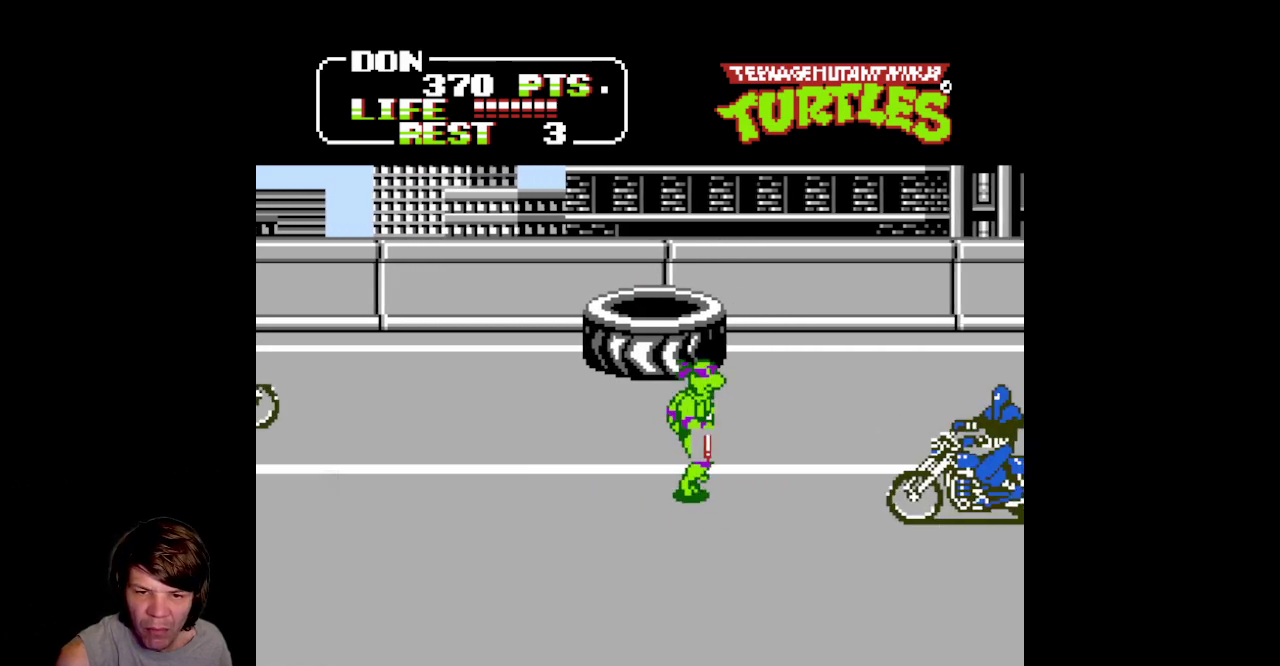
{"buttons": ["DPAD_UP", "DPAD_RIGHT"], "events": []}
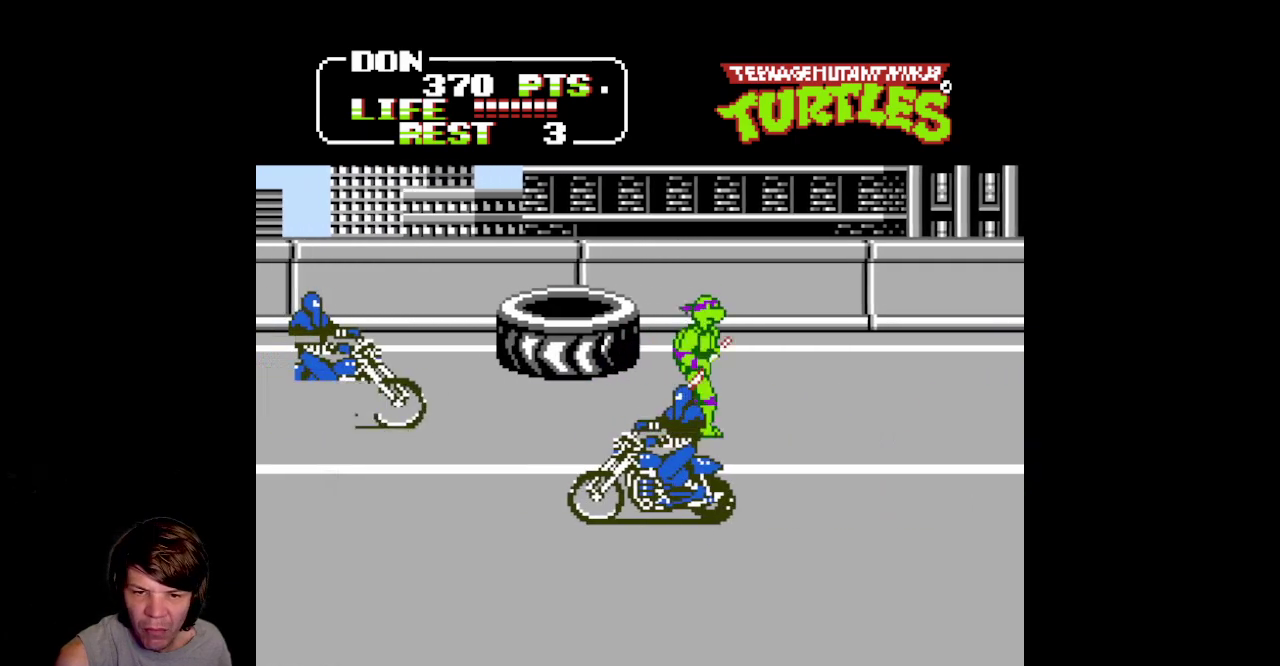
{"buttons": ["DPAD_UP", "DPAD_RIGHT"], "events": []}
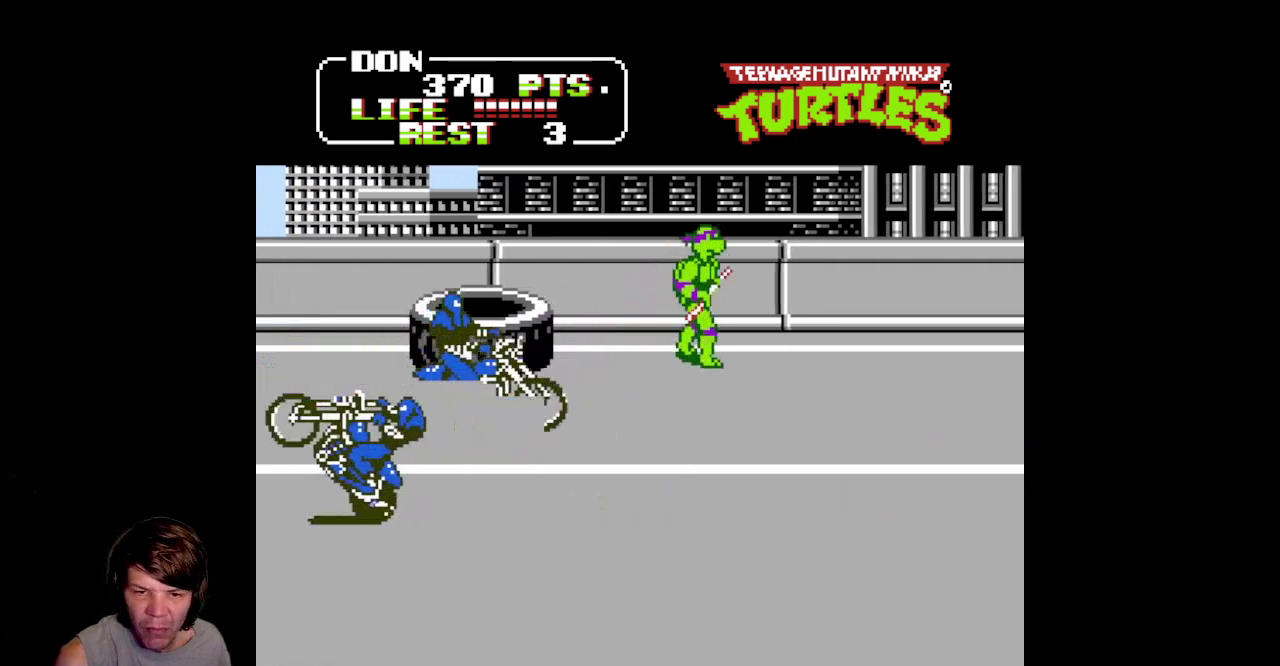
{"buttons": ["DPAD_RIGHT"], "events": [[333, "DPAD_UP", "up"]]}
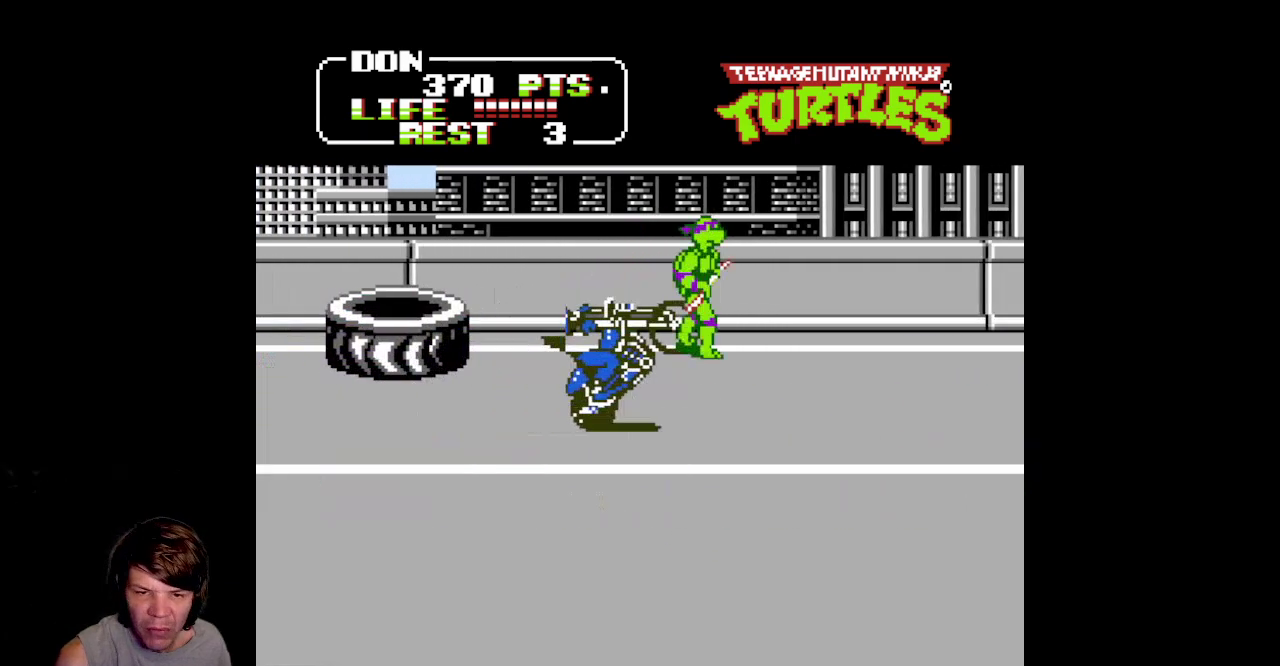
{"buttons": ["DPAD_RIGHT"], "events": []}
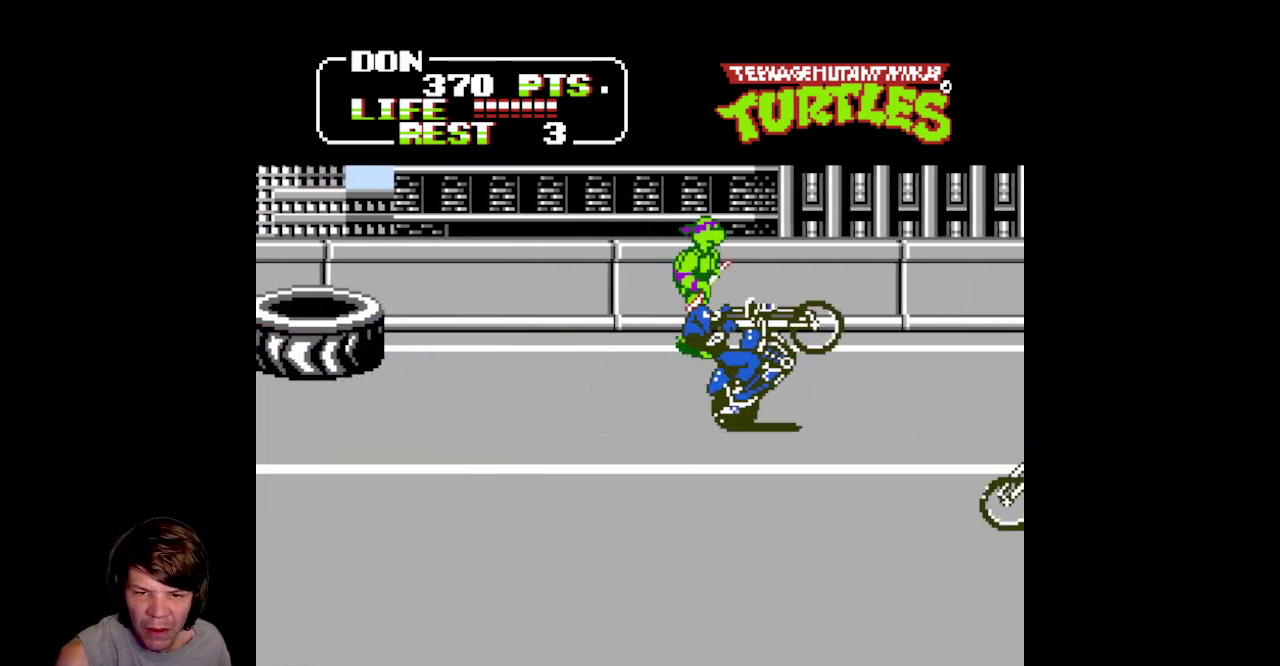
{"buttons": ["DPAD_RIGHT"], "events": []}
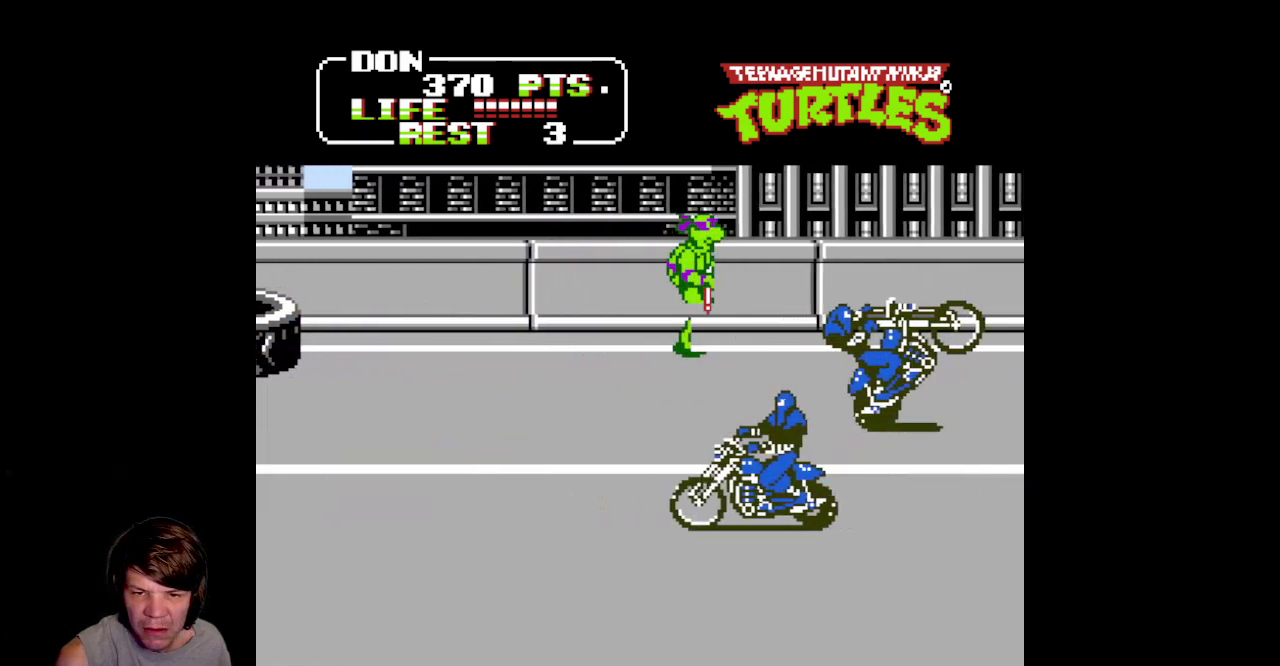
{"buttons": ["DPAD_RIGHT"], "events": []}
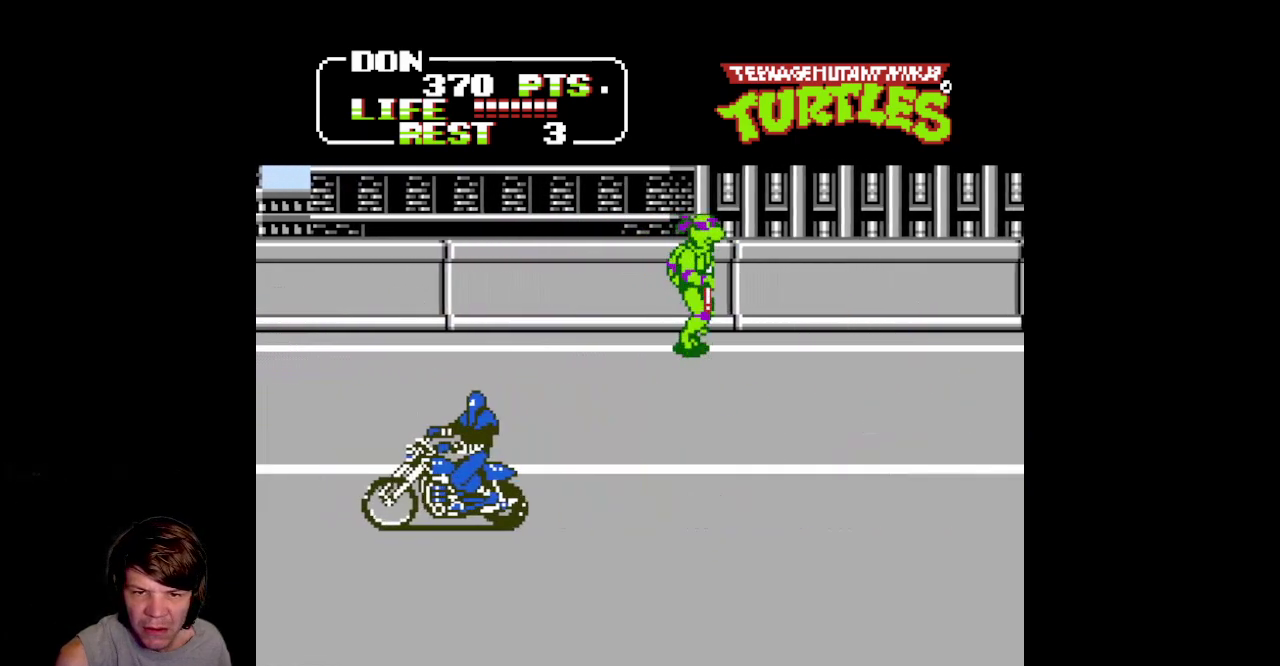
{"buttons": ["DPAD_RIGHT"], "events": []}
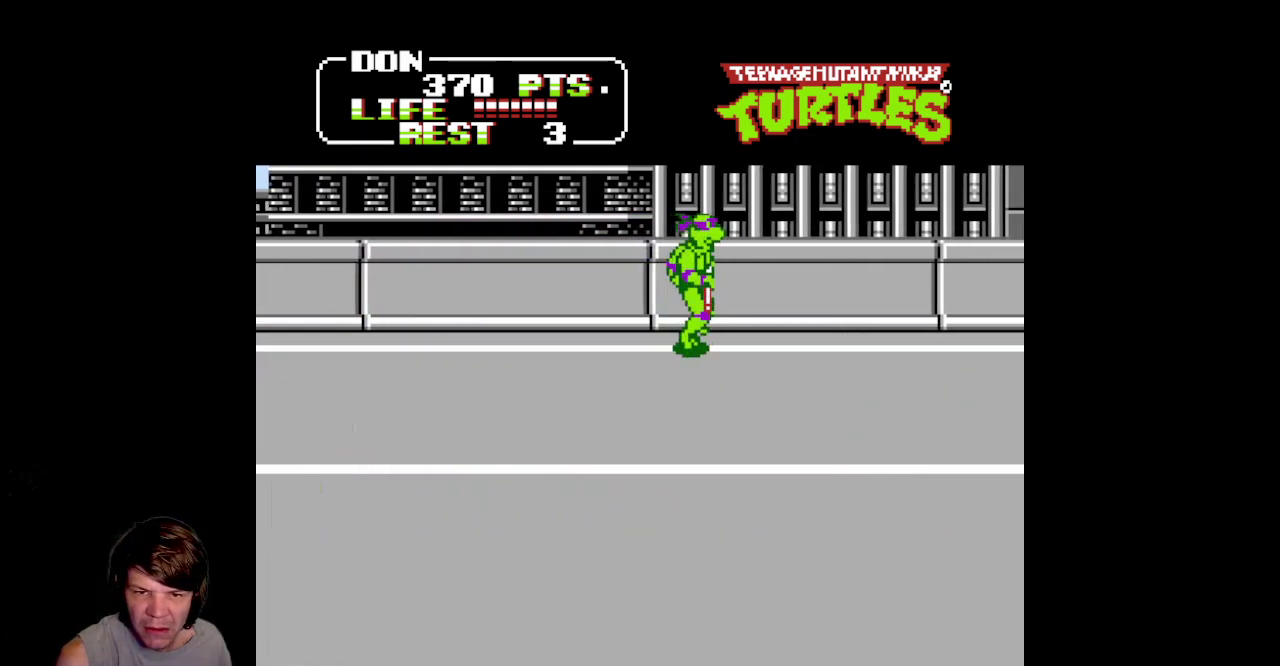
{"buttons": ["DPAD_RIGHT"], "events": []}
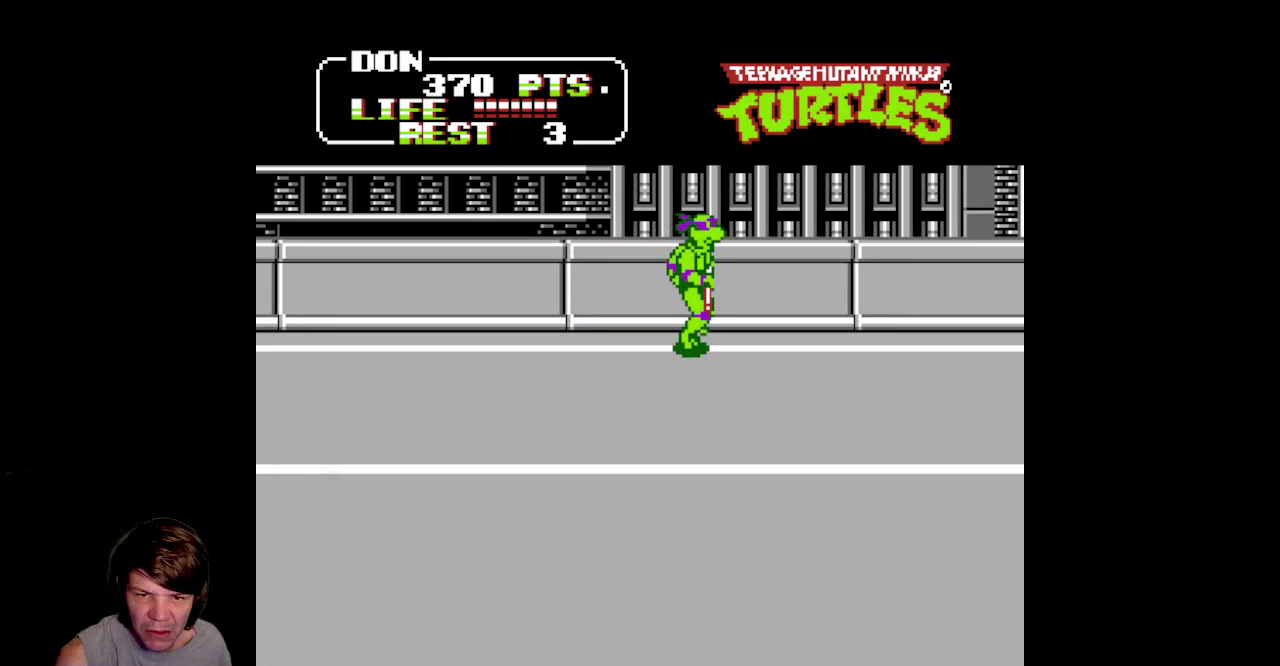
{"buttons": ["DPAD_RIGHT"], "events": []}
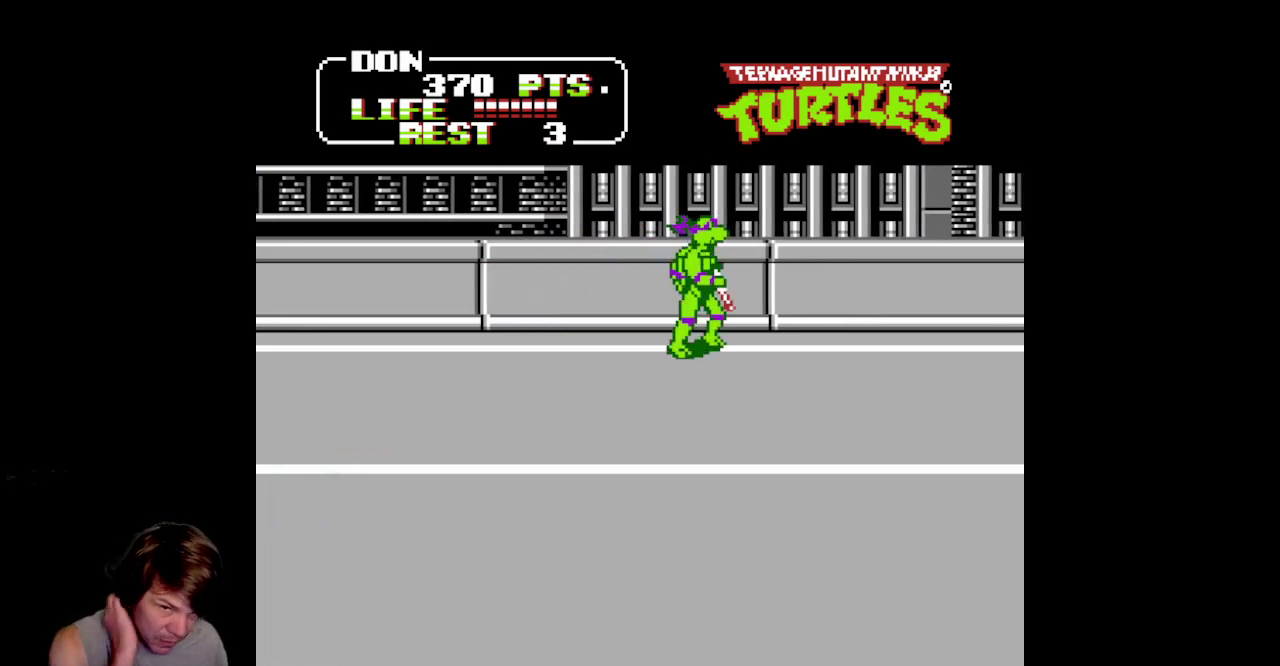
{"buttons": ["DPAD_RIGHT"], "events": []}
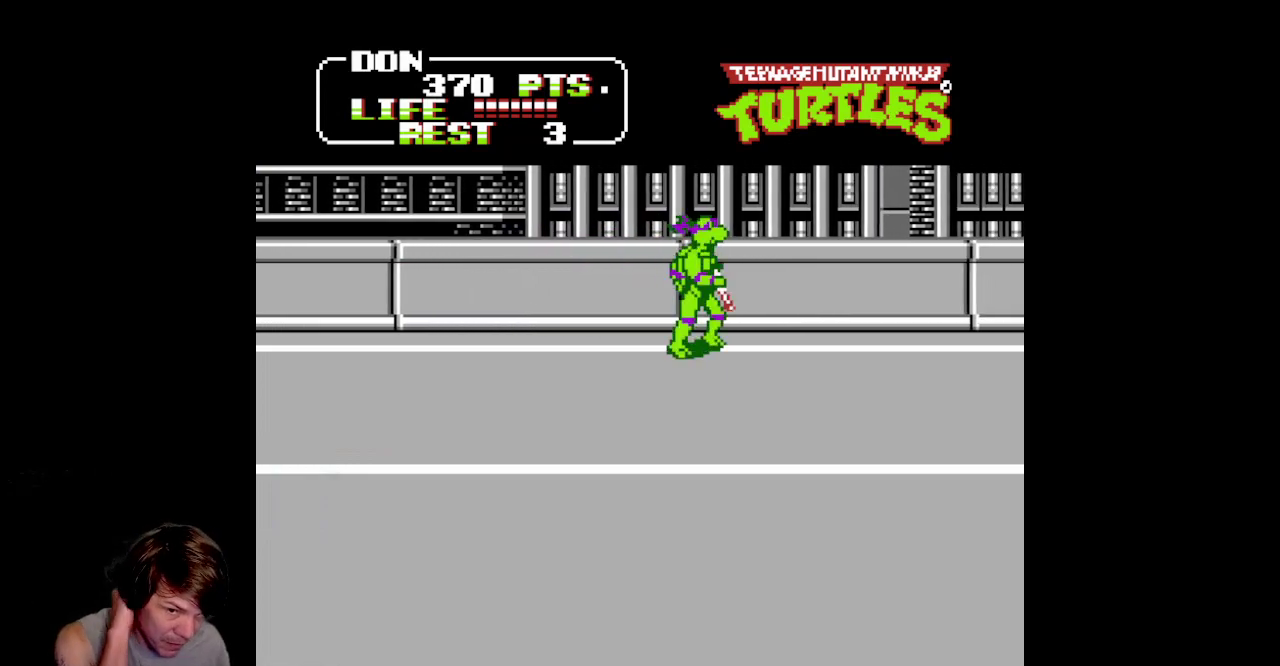
{"buttons": ["DPAD_RIGHT"], "events": []}